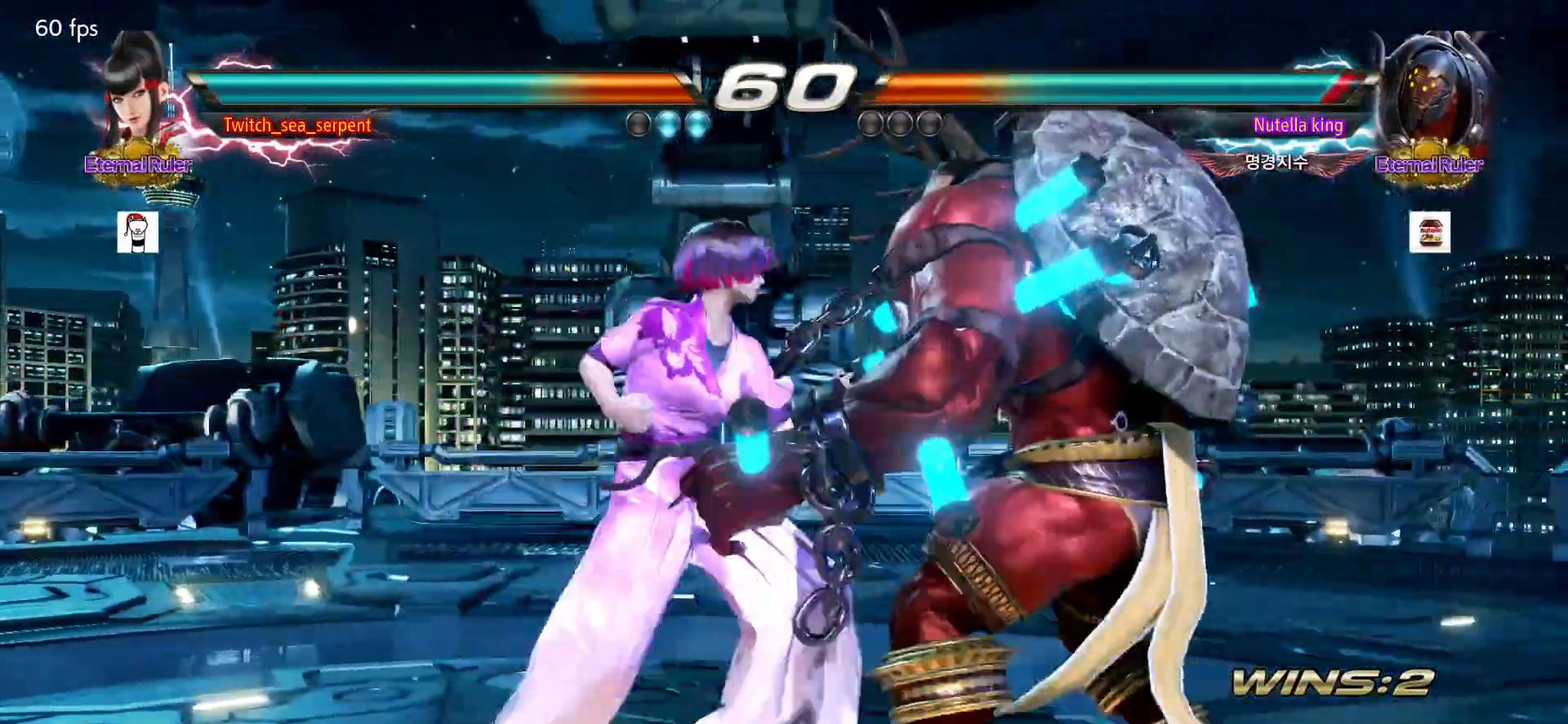
Gameplay with a controller (arcade stick); each line is a JSON object with the inputs held at the frame after it (dt_ms = milliseconds from this image to that frame). "events" lists button and stick changes between this image and that frame as [ms after this image, input, new state], when the widget could be followed in between. Not read: L3 R3.
{"dt_ms": 500, "buttons": [], "left_stick": "down", "events": [[117, "left_stick", "down-right"], [133, "SQUARE", "down"], [217, "SQUARE", "up"], [250, "left_stick", "center"], [367, "left_stick", "down"], [417, "left_stick", "center"], [500, "left_stick", "down"]]}
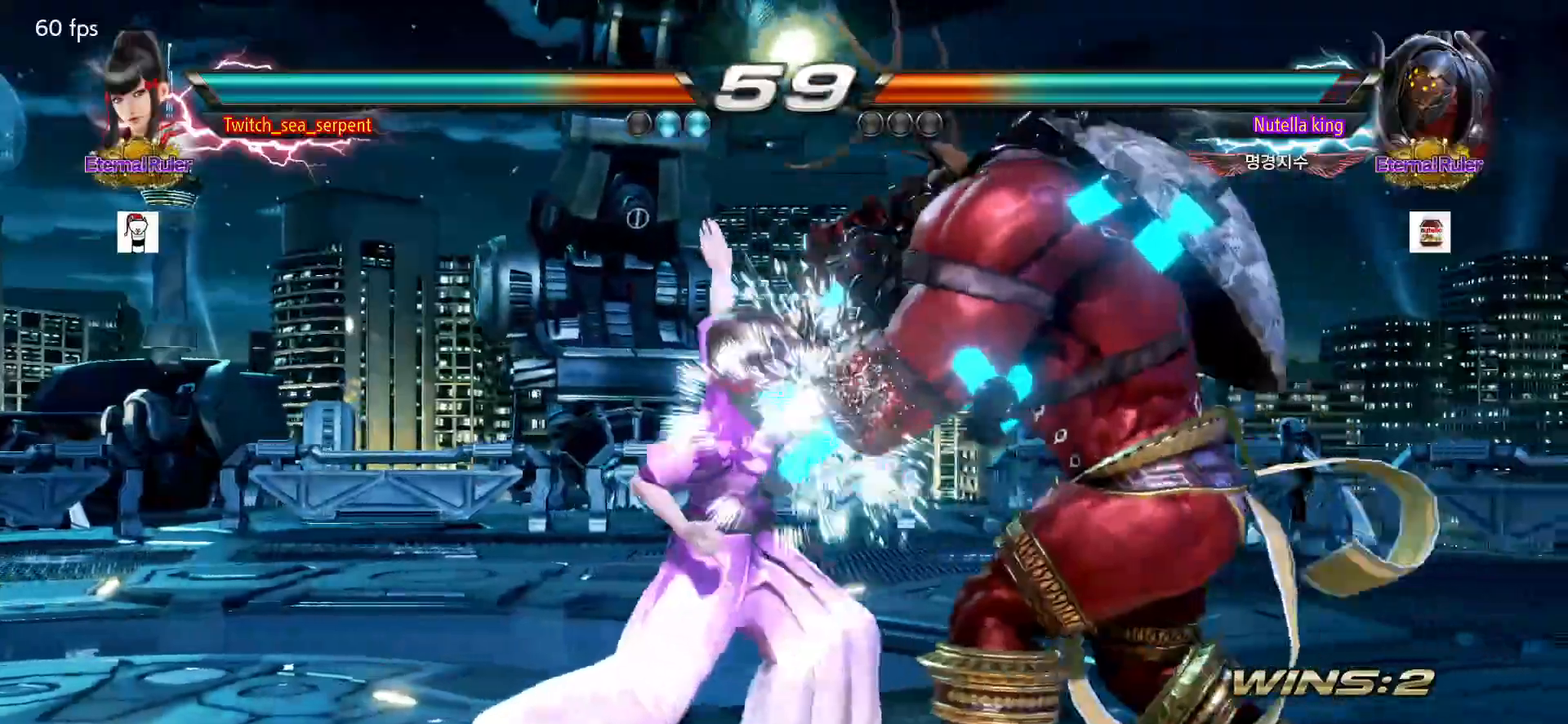
{"dt_ms": 500, "buttons": [], "left_stick": "left", "events": [[67, "left_stick", "center"], [467, "left_stick", "left"]]}
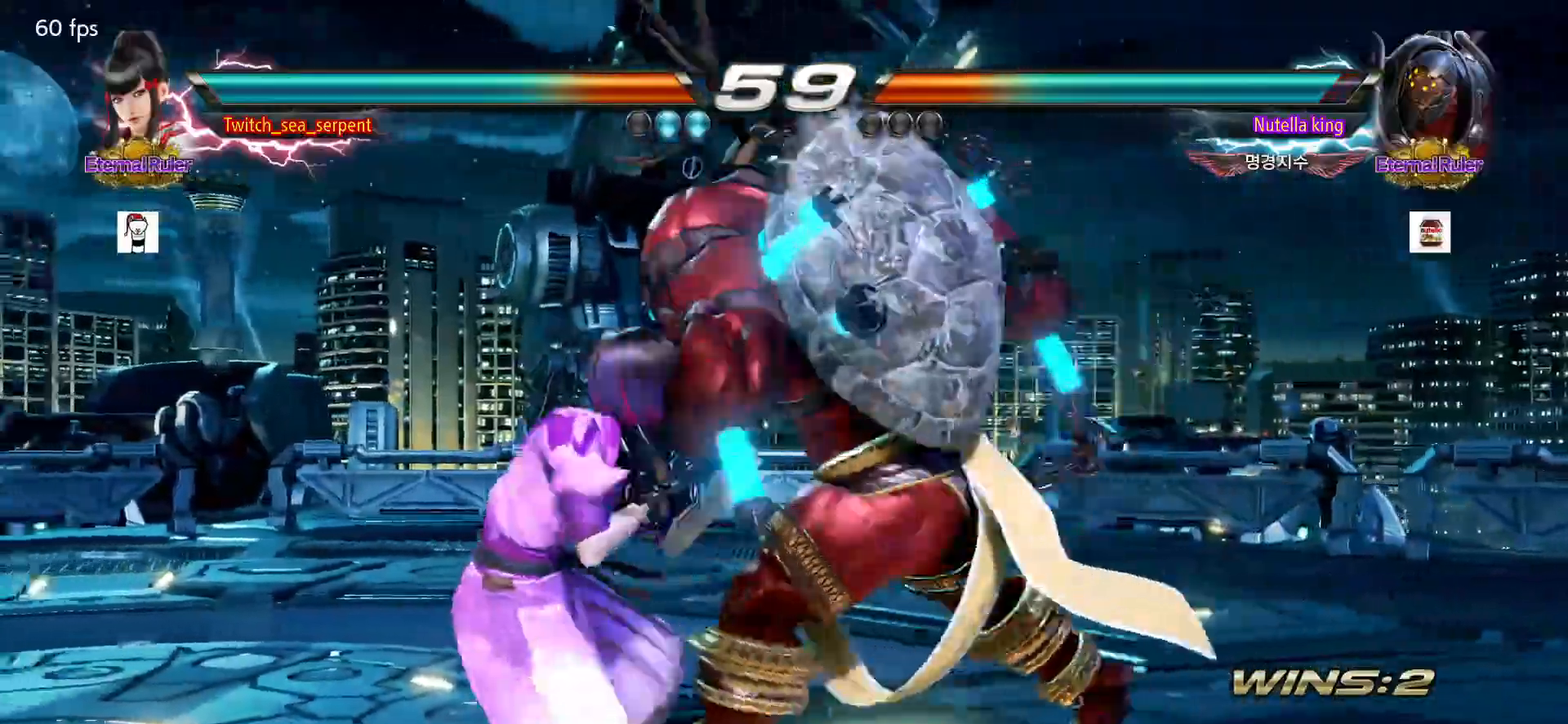
{"dt_ms": 500, "buttons": [], "left_stick": "center", "events": [[117, "left_stick", "center"], [150, "SQUARE", "down"], [217, "SQUARE", "up"], [283, "SQUARE", "down"], [350, "SQUARE", "up"], [417, "SQUARE", "down"], [500, "SQUARE", "up"]]}
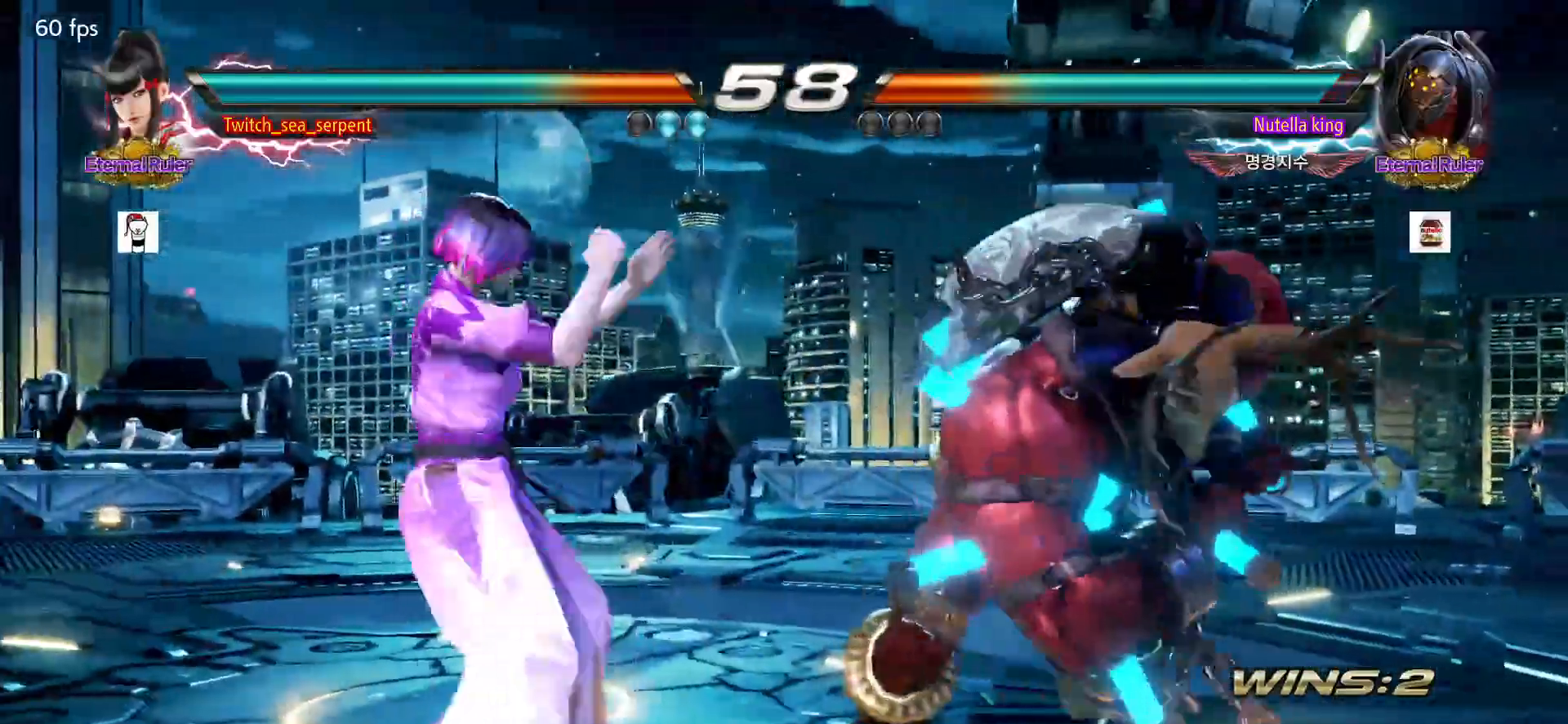
{"dt_ms": 500, "buttons": ["TRIANGLE"], "left_stick": "center", "events": [[50, "SQUARE", "down"], [117, "SQUARE", "up"], [167, "SQUARE", "down"], [200, "TRIANGLE", "down"], [217, "SQUARE", "up"], [317, "TRIANGLE", "up"], [383, "TRIANGLE", "down"]]}
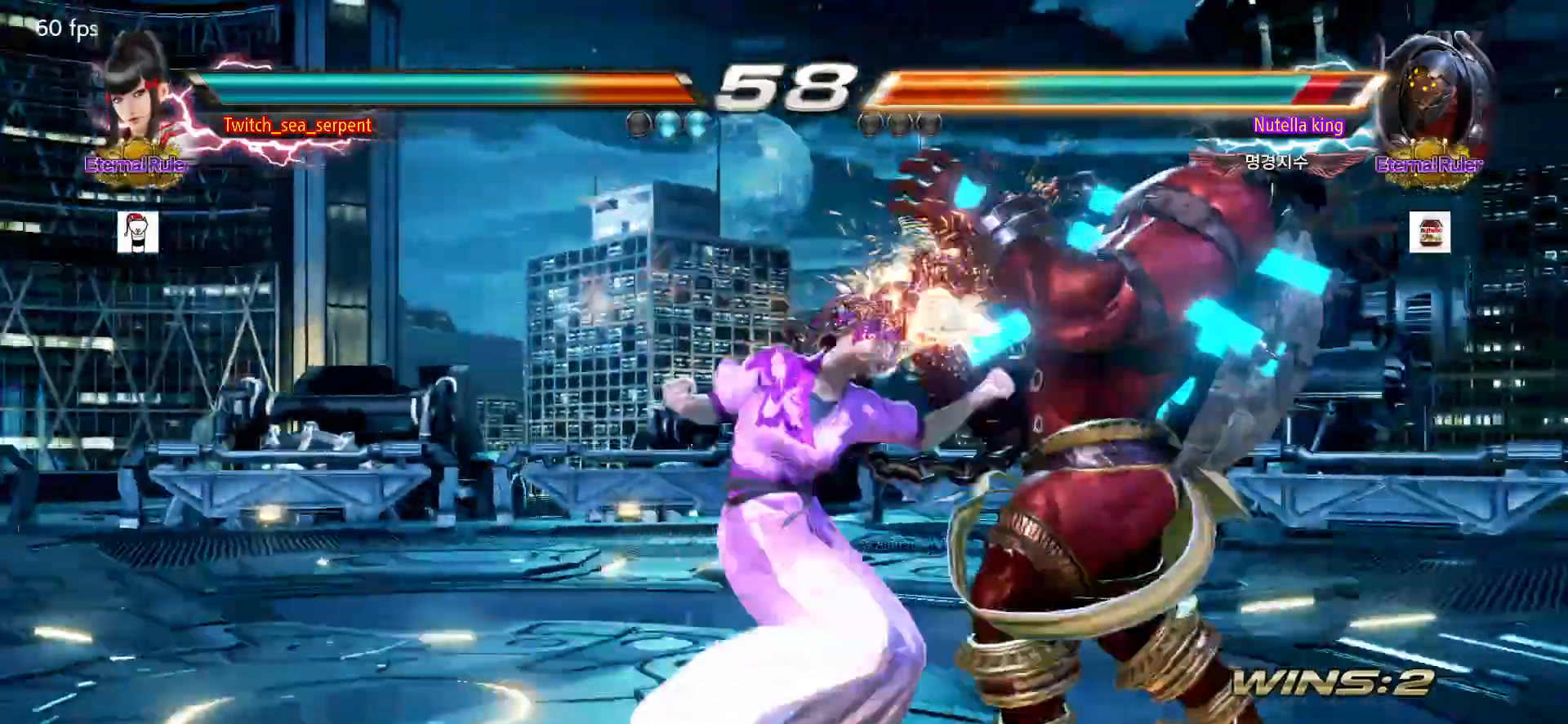
{"dt_ms": 500, "buttons": [], "left_stick": "center", "events": [[100, "TRIANGLE", "up"], [150, "left_stick", "right"], [383, "left_stick", "center"]]}
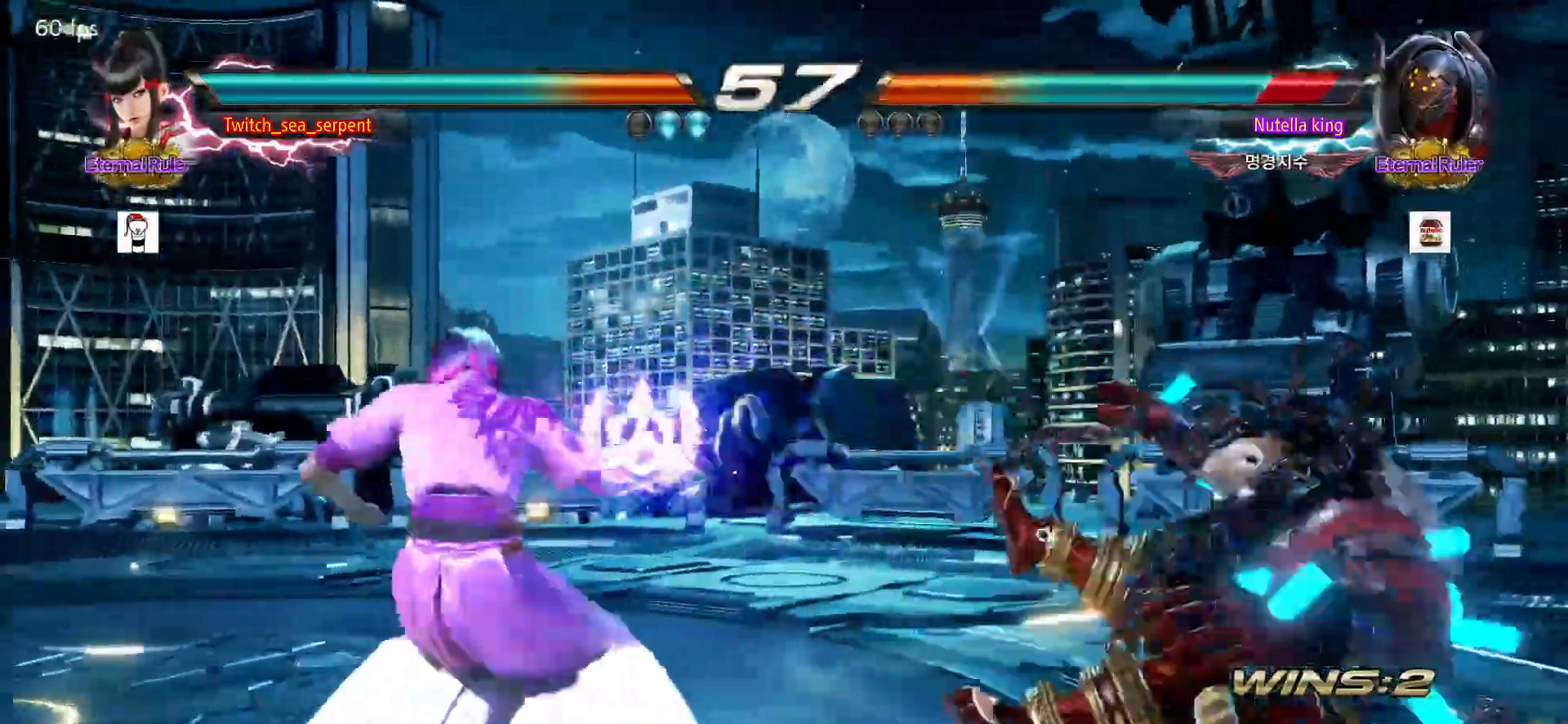
{"dt_ms": 500, "buttons": [], "left_stick": "right", "events": [[83, "left_stick", "right"], [133, "left_stick", "center"], [233, "left_stick", "right"], [300, "left_stick", "center"], [367, "left_stick", "right"]]}
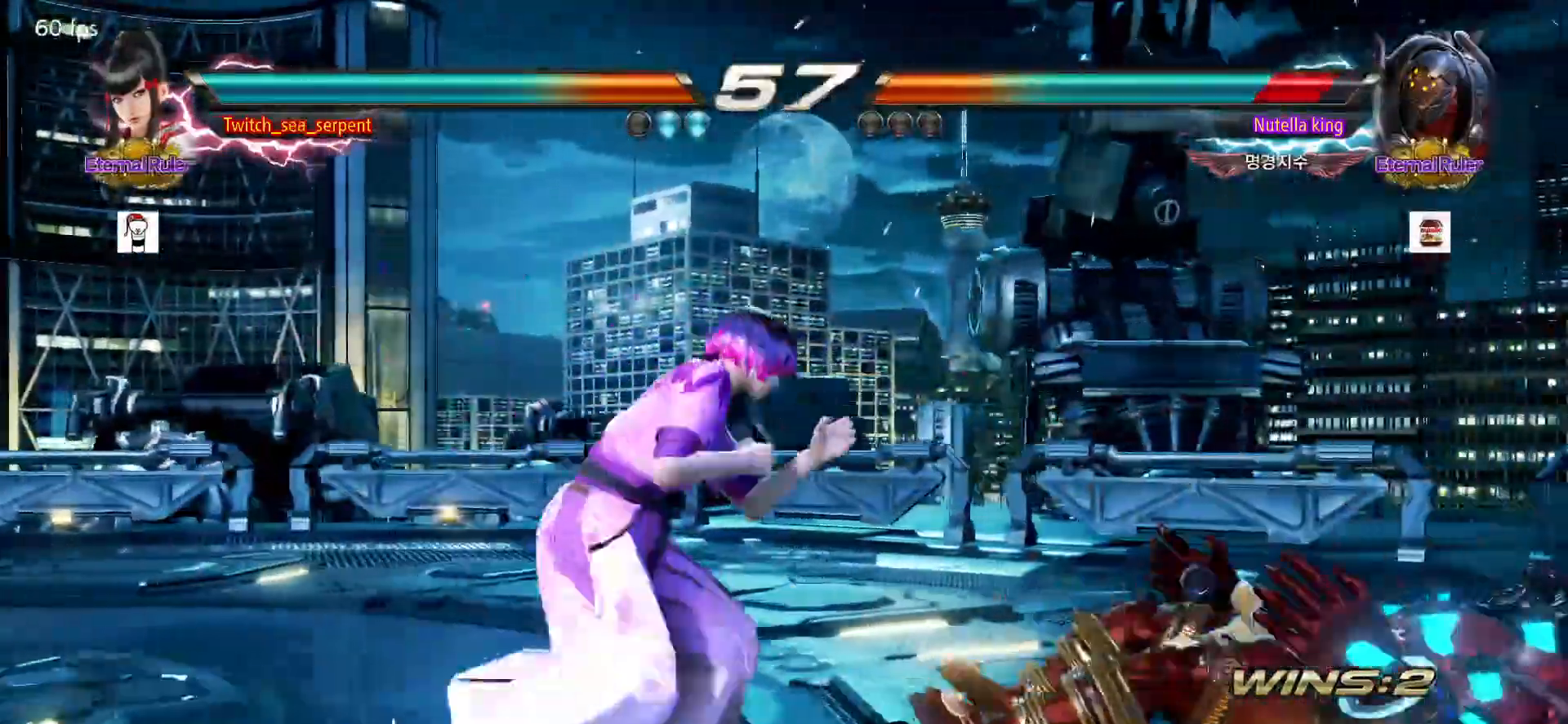
{"dt_ms": 500, "buttons": [], "left_stick": "center", "events": [[150, "left_stick", "down-left"], [183, "CIRCLE", "down"], [283, "CIRCLE", "up"], [283, "left_stick", "center"]]}
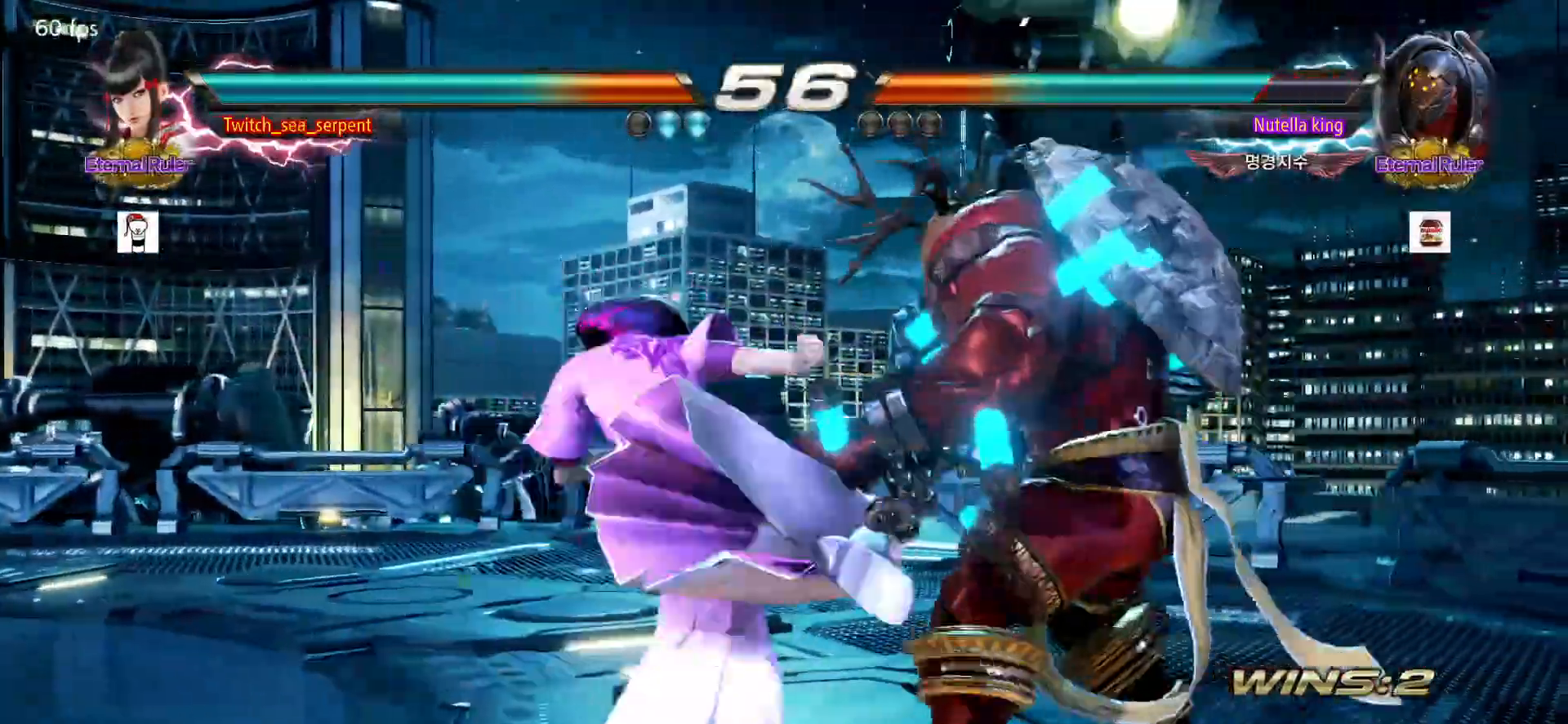
{"dt_ms": 500, "buttons": [], "left_stick": "center", "events": [[100, "left_stick", "down-right"], [150, "SQUARE", "down"], [183, "SQUARE", "up"], [267, "SQUARE", "down"], [300, "SQUARE", "up"], [467, "left_stick", "center"]]}
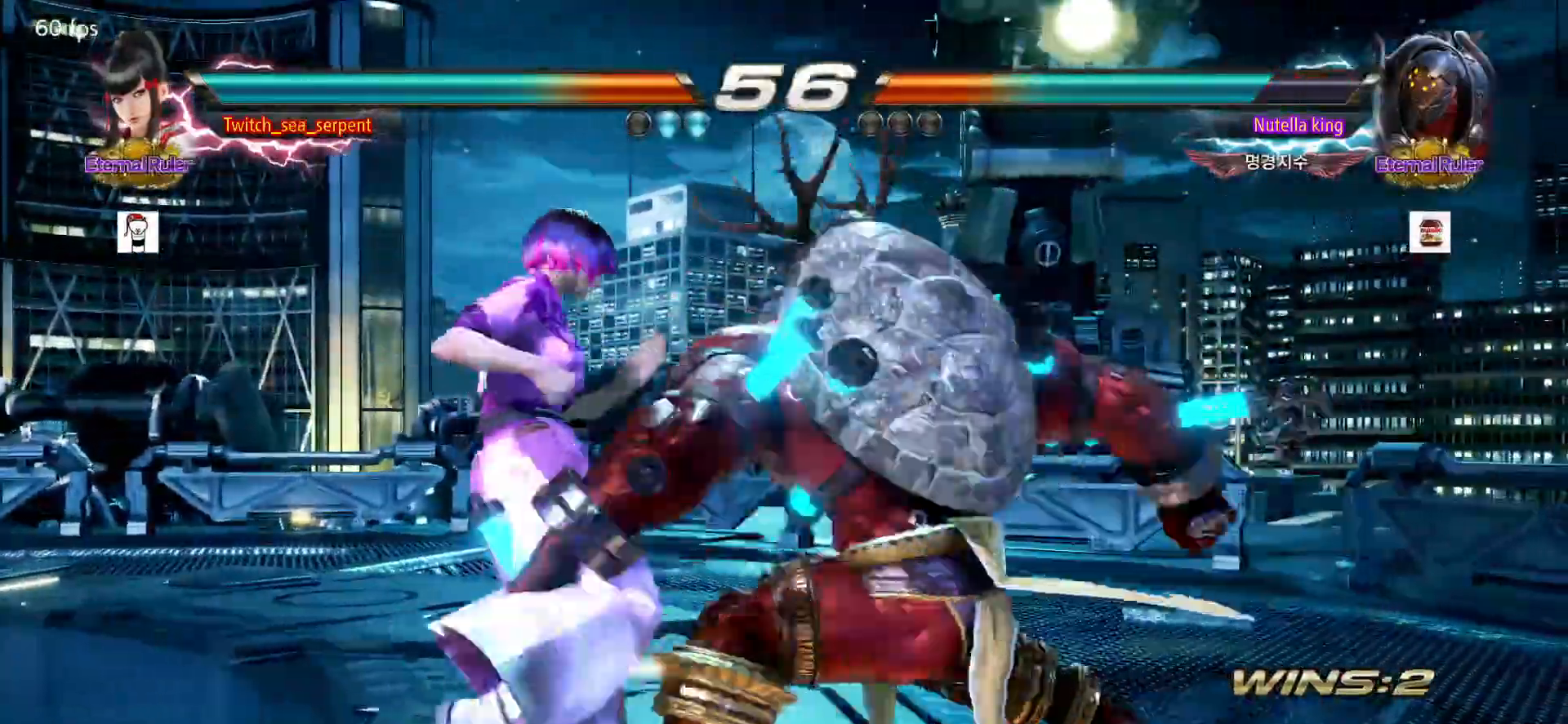
{"dt_ms": 500, "buttons": [], "left_stick": "left"}
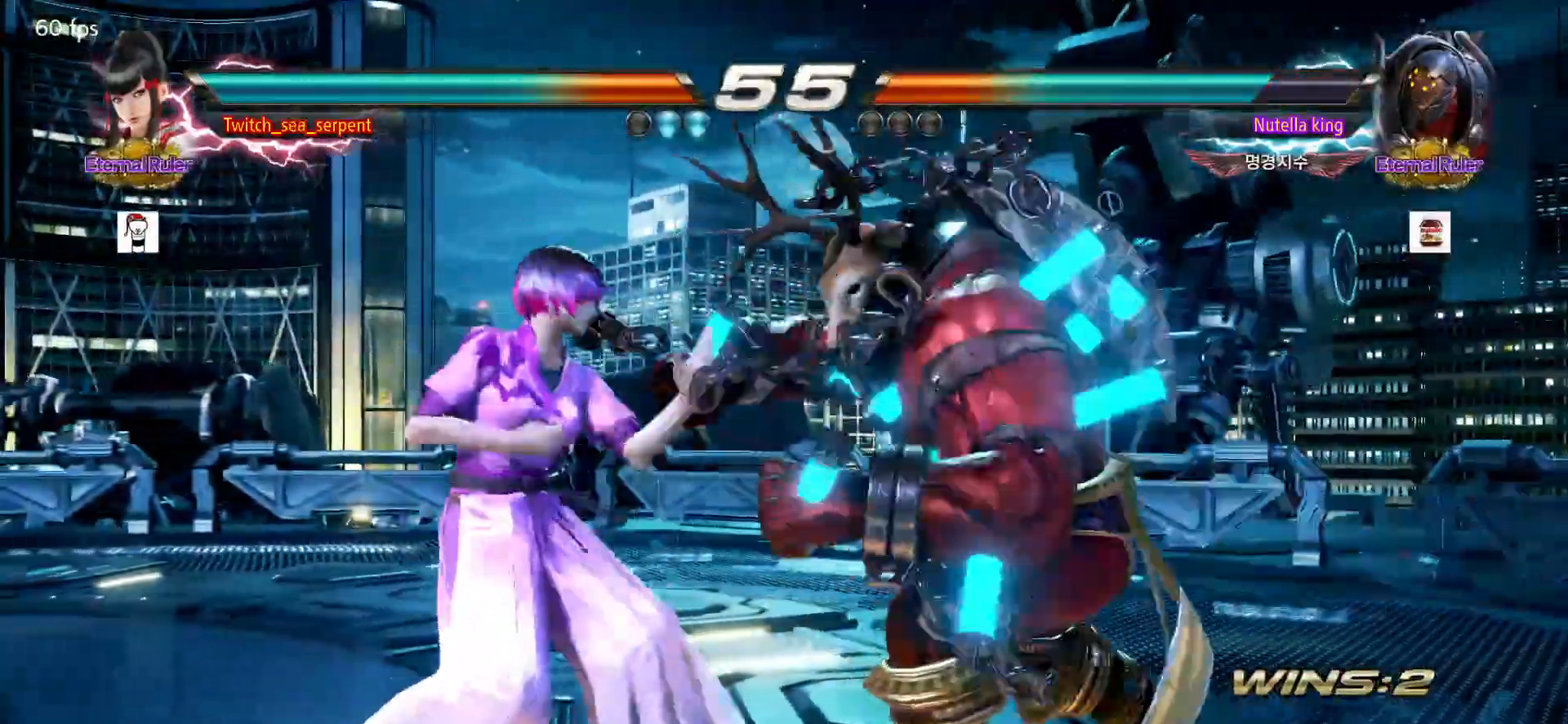
{"dt_ms": 500, "buttons": [], "left_stick": "center", "events": [[183, "left_stick", "center"], [283, "left_stick", "left"], [483, "left_stick", "center"]]}
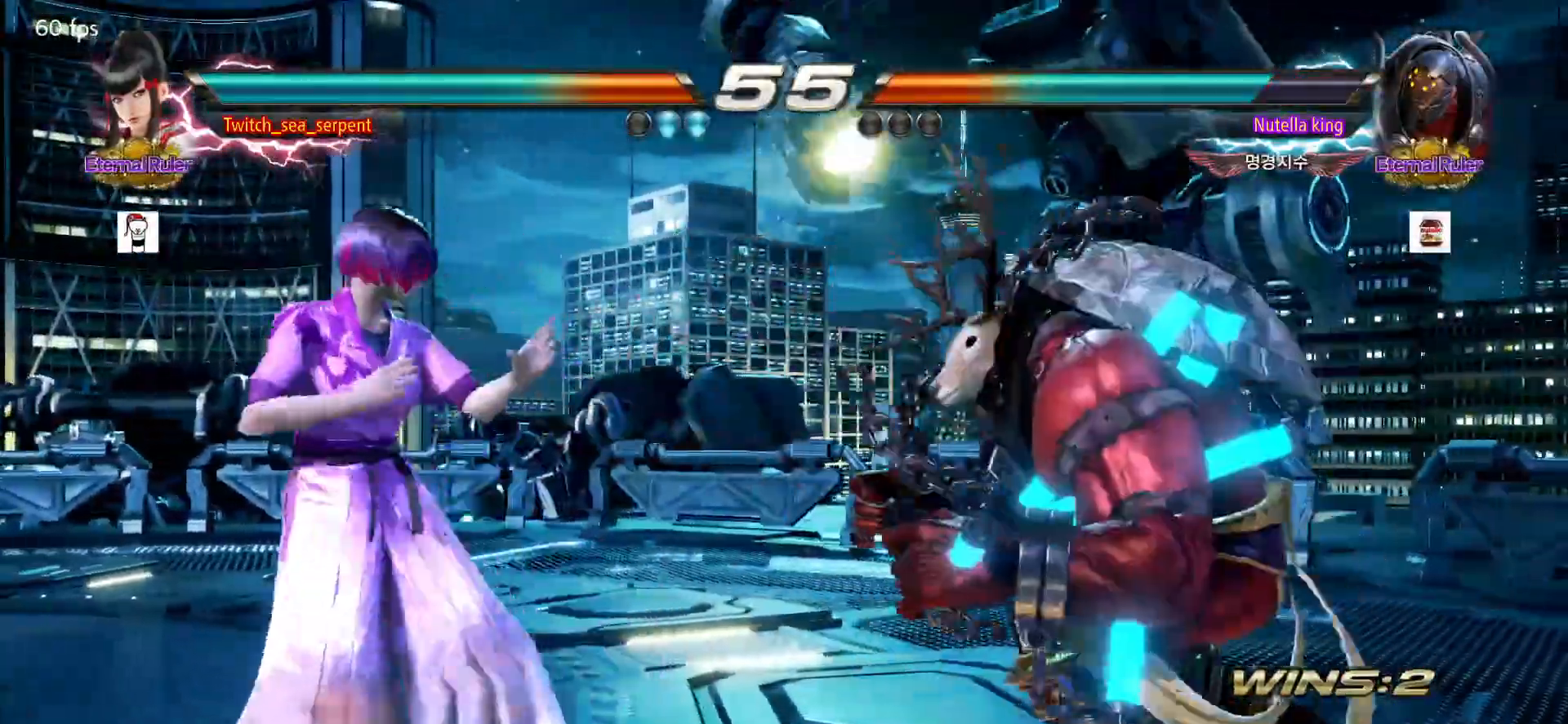
{"dt_ms": 500, "buttons": [], "left_stick": "center", "events": [[33, "CROSS", "down"], [183, "CROSS", "up"], [183, "TRIANGLE", "down"], [233, "left_stick", "left"], [283, "left_stick", "center"], [300, "TRIANGLE", "up"]]}
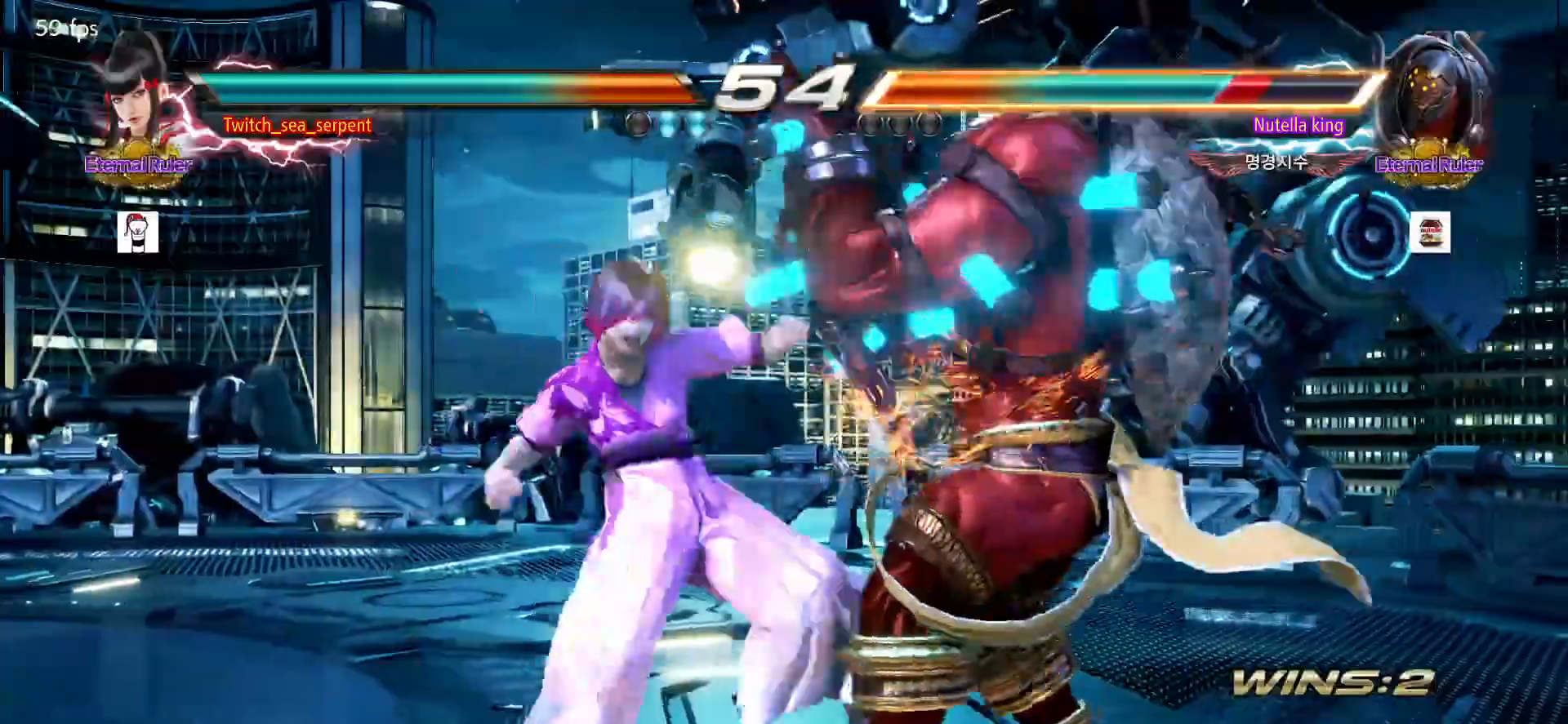
{"dt_ms": 500, "buttons": ["L2"], "left_stick": "center", "events": [[200, "L2", "down"], [250, "L2", "up"], [333, "L2", "down"], [400, "L2", "up"], [450, "L2", "down"]]}
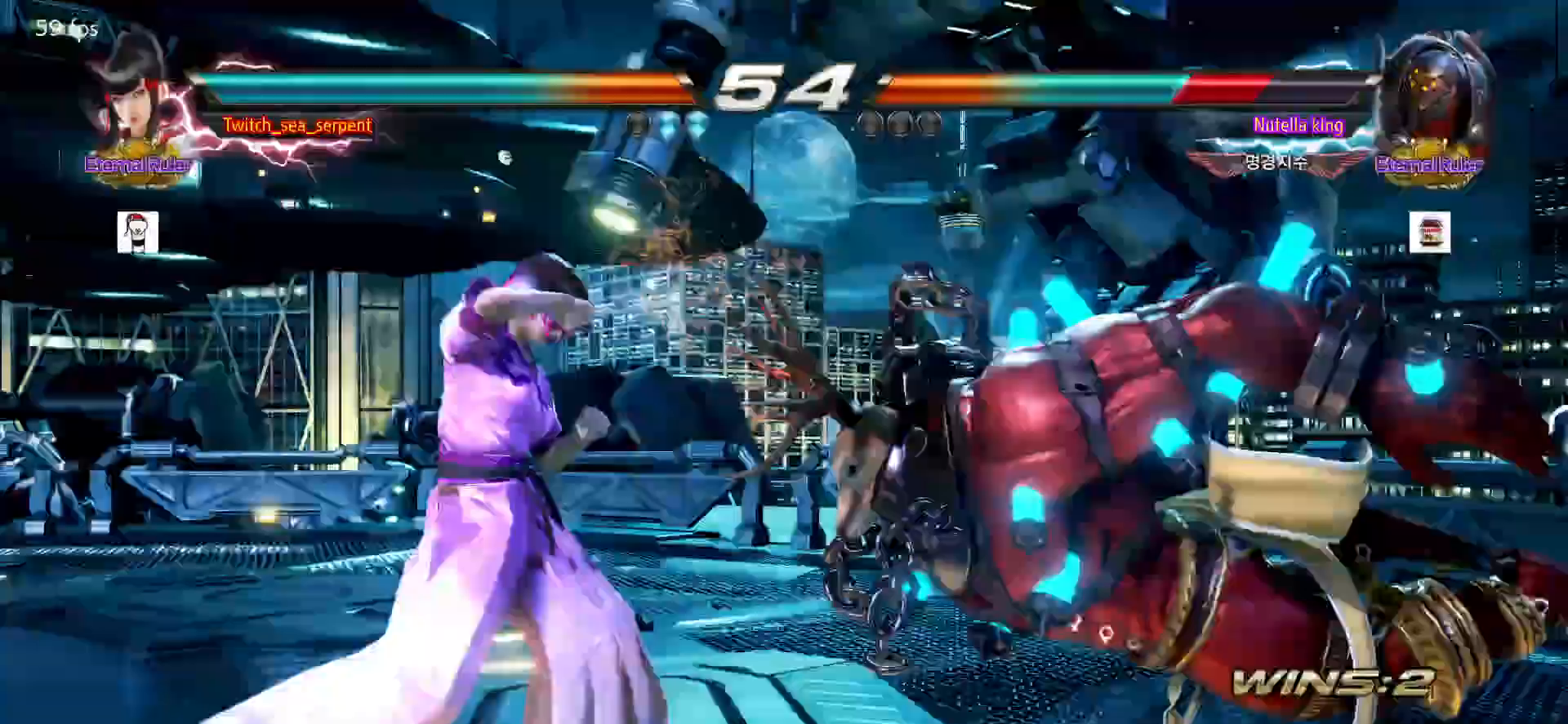
{"dt_ms": 500, "buttons": [], "left_stick": "center", "events": [[33, "L2", "up"], [100, "L2", "down"], [167, "L2", "up"], [233, "L2", "down"], [350, "L2", "up"]]}
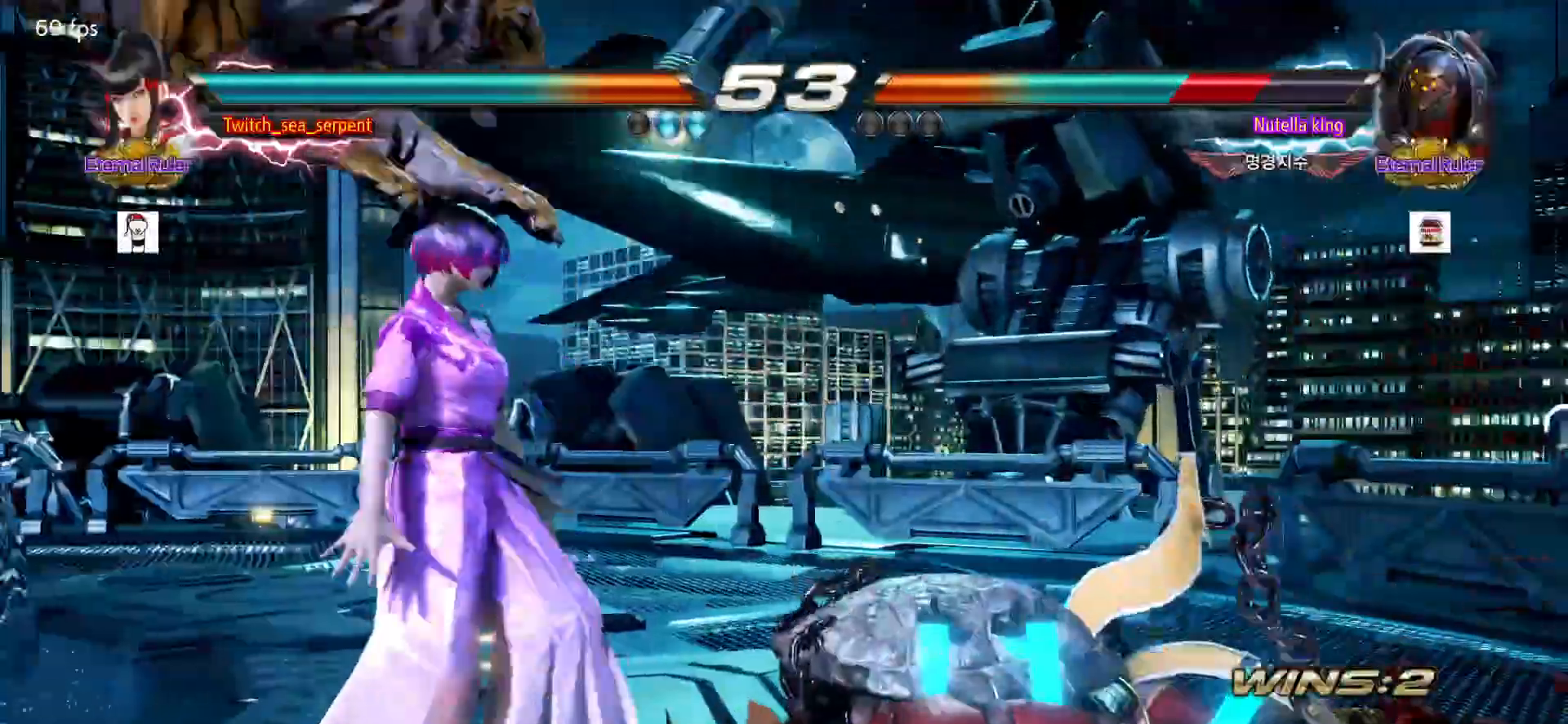
{"dt_ms": 500, "buttons": [], "left_stick": "down-right"}
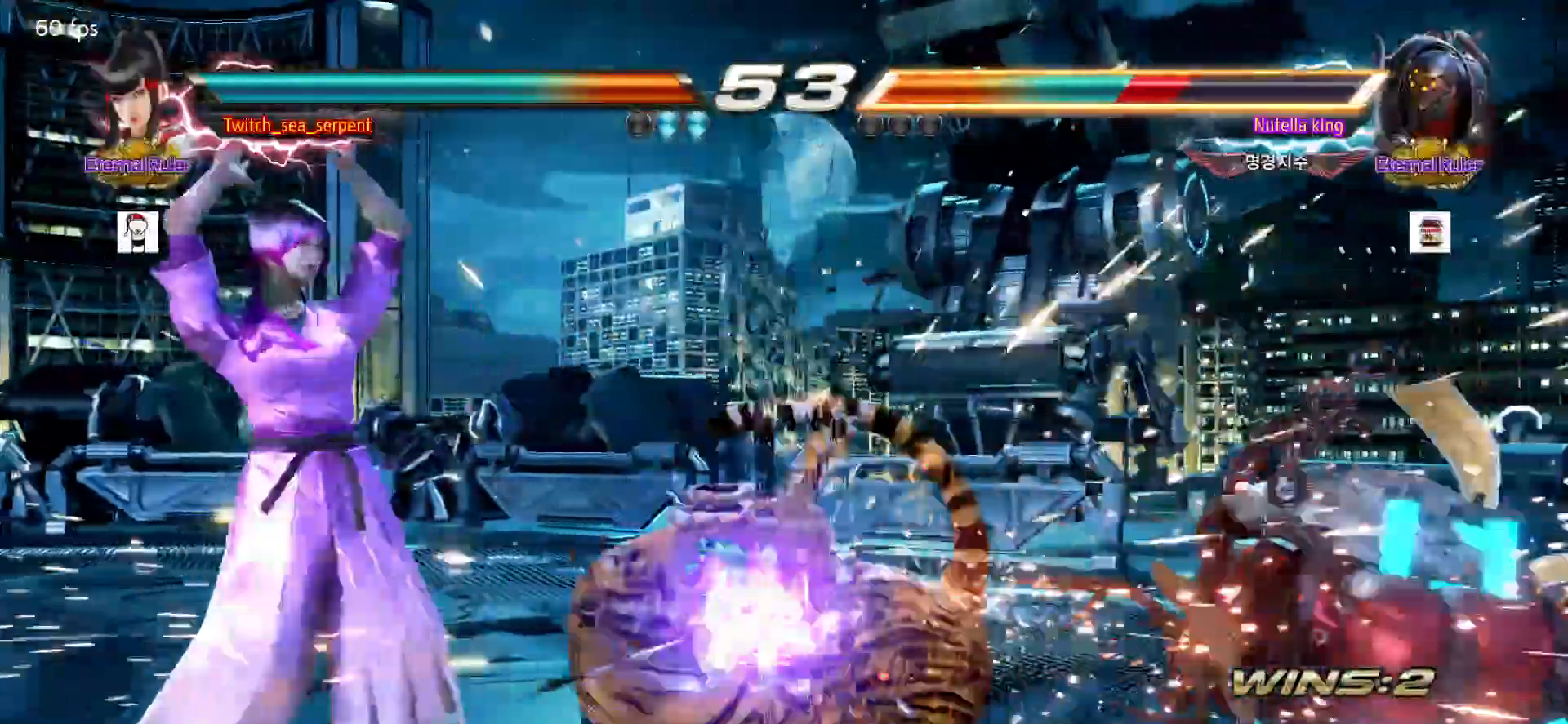
{"dt_ms": 500, "buttons": [], "left_stick": "center", "events": [[183, "left_stick", "down"], [317, "left_stick", "center"]]}
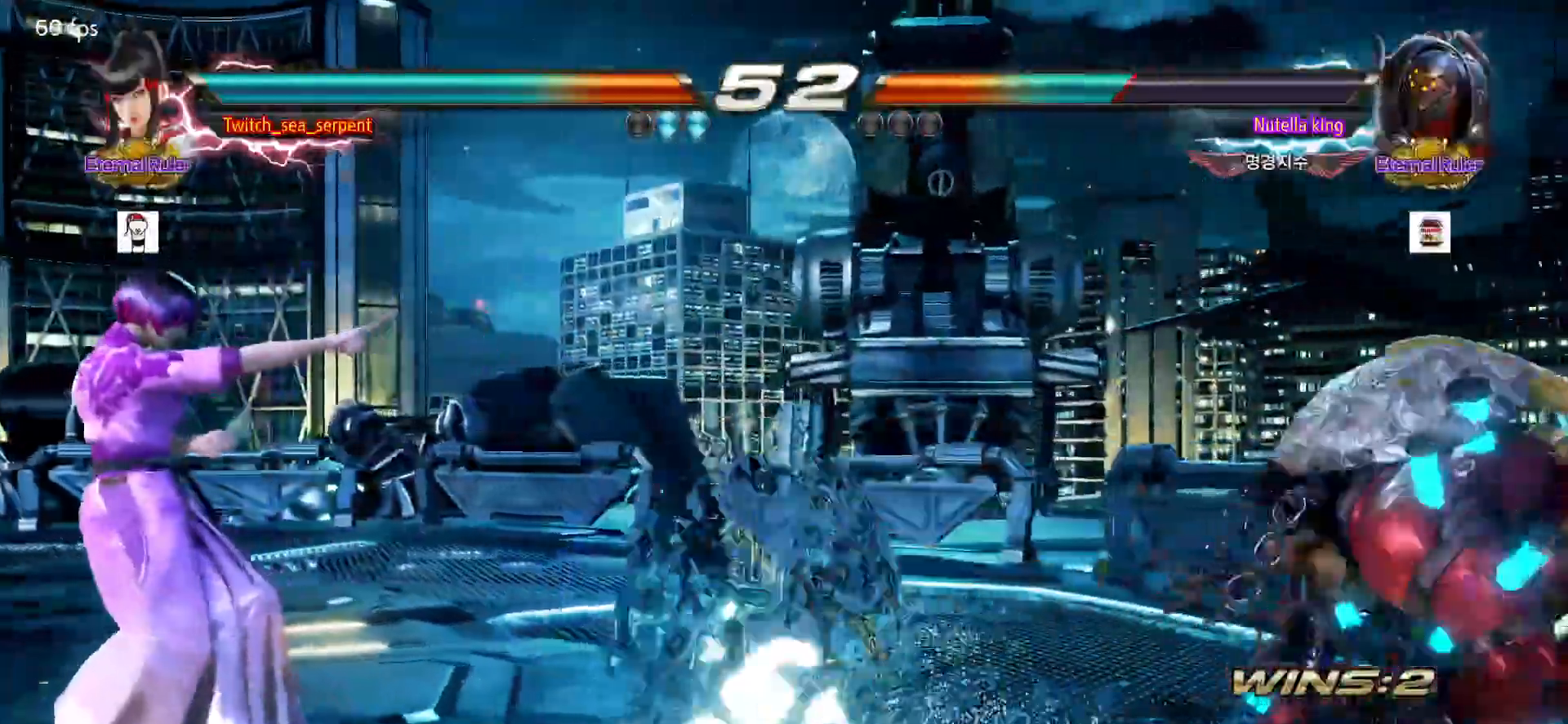
{"dt_ms": 500, "buttons": [], "left_stick": "center", "events": [[117, "left_stick", "right"], [167, "left_stick", "center"], [400, "left_stick", "right"], [467, "left_stick", "center"]]}
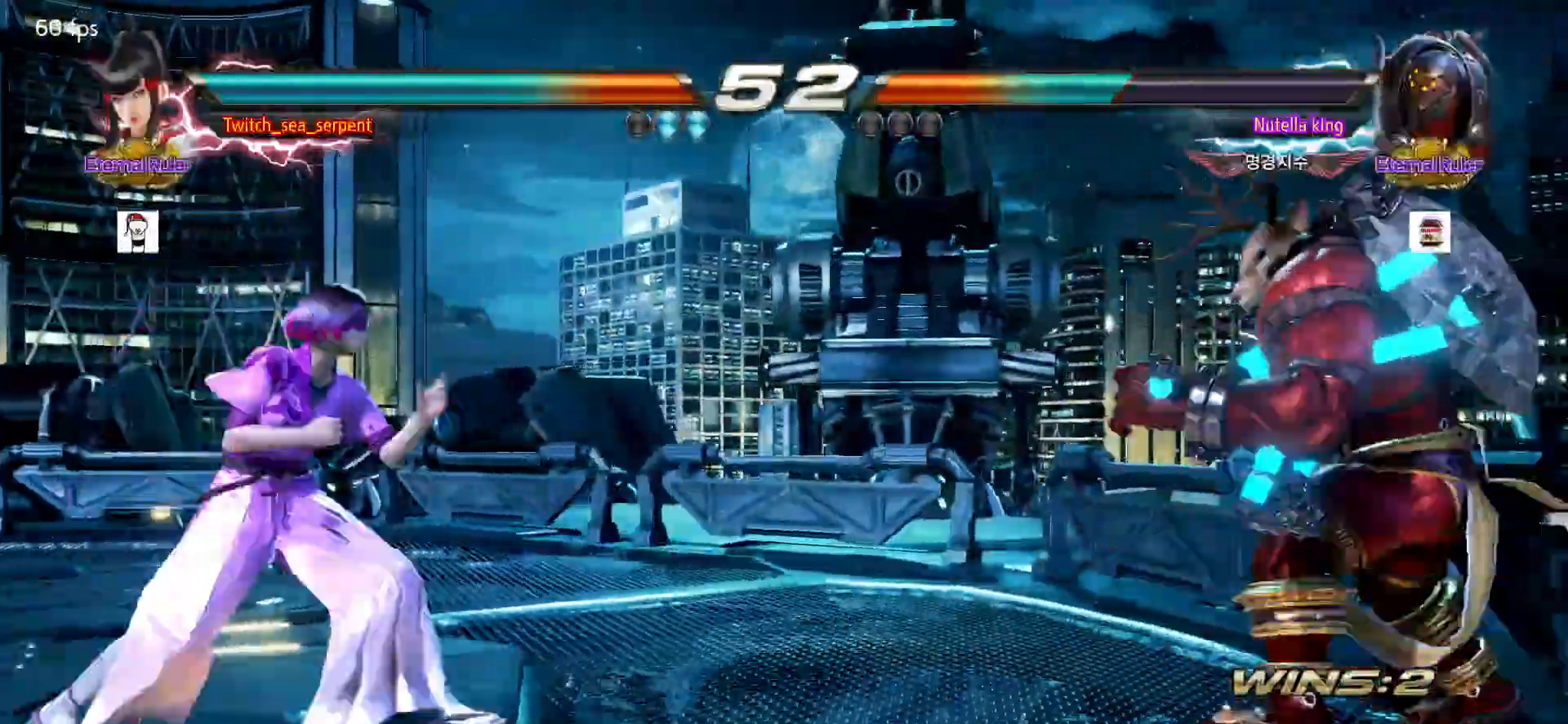
{"dt_ms": 500, "buttons": [], "left_stick": "center"}
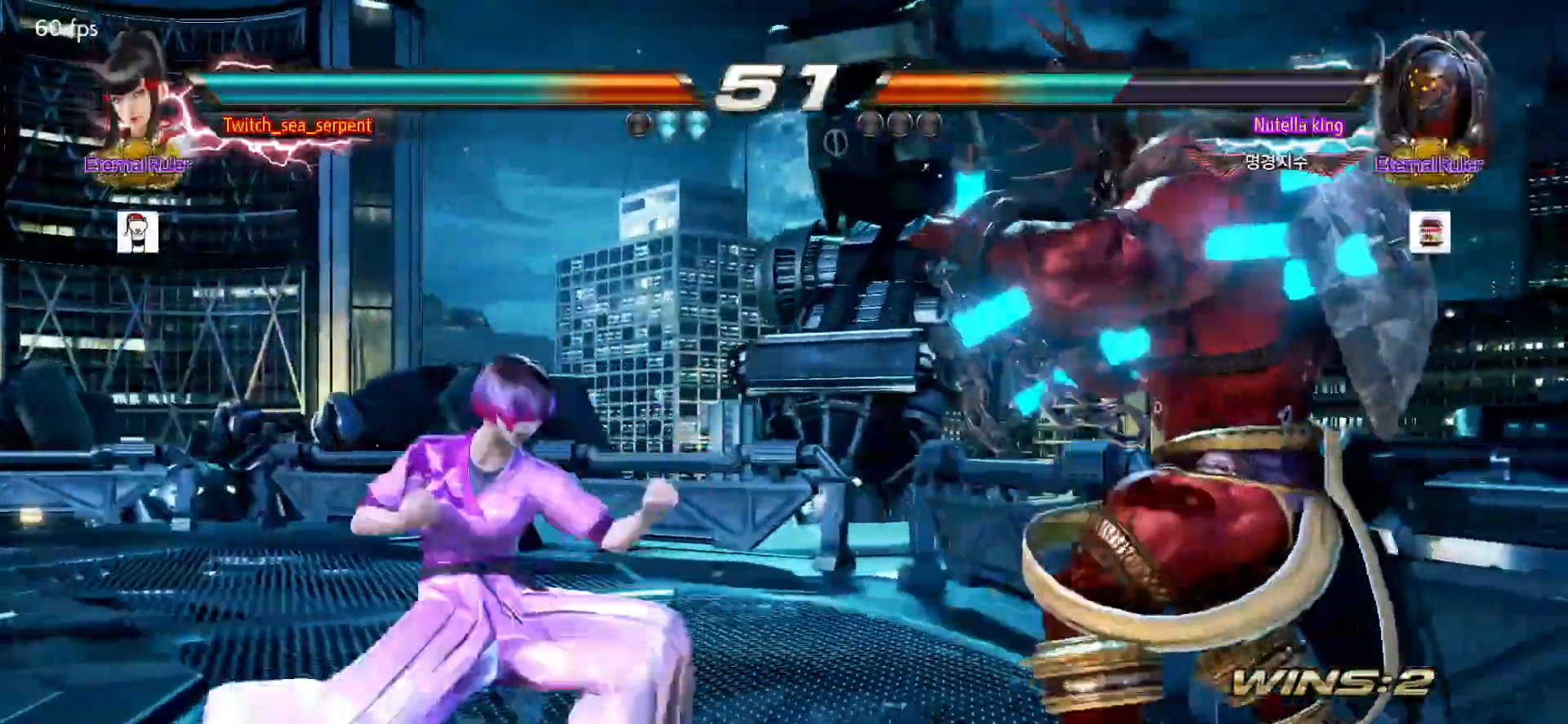
{"dt_ms": 500, "buttons": [], "left_stick": "left", "events": [[167, "left_stick", "left"]]}
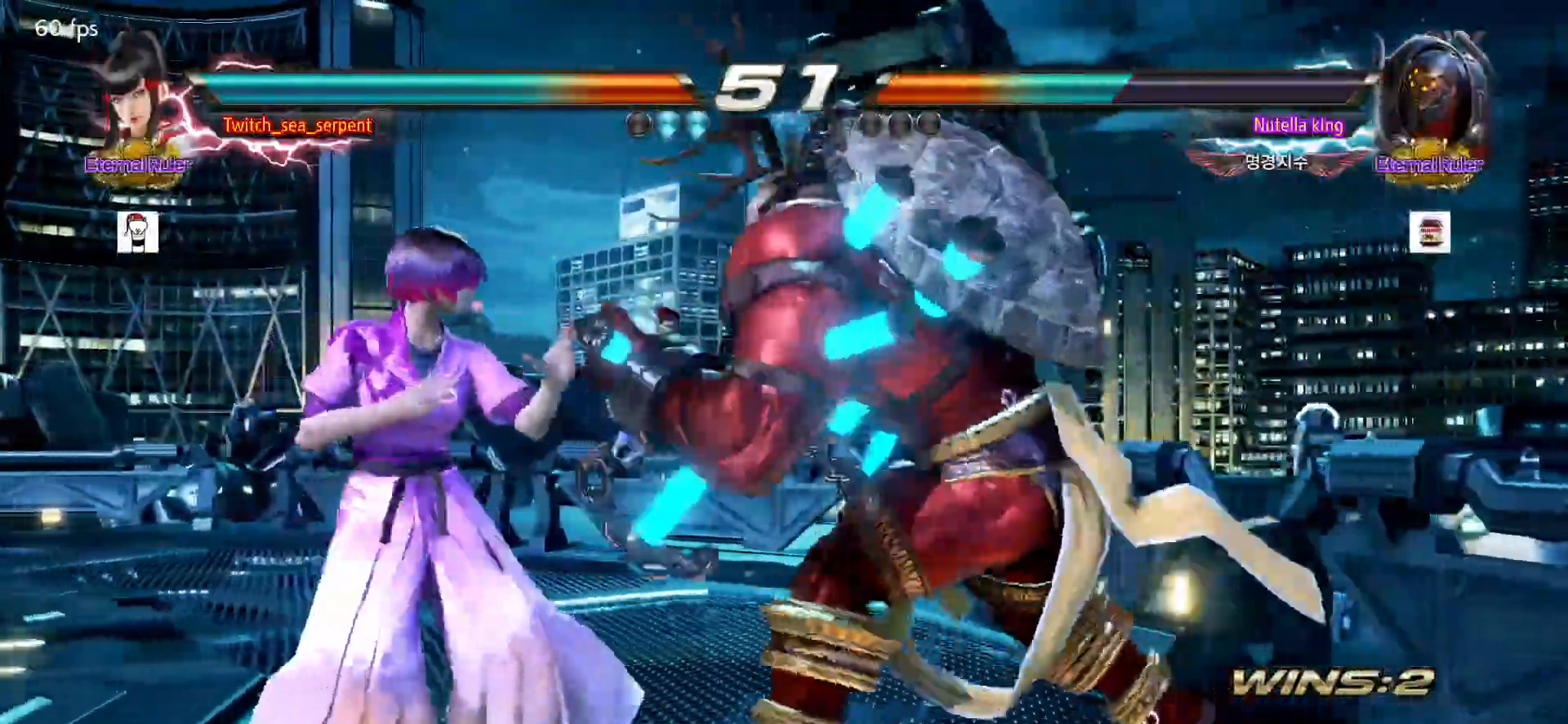
{"dt_ms": 1000, "buttons": [], "left_stick": "center"}
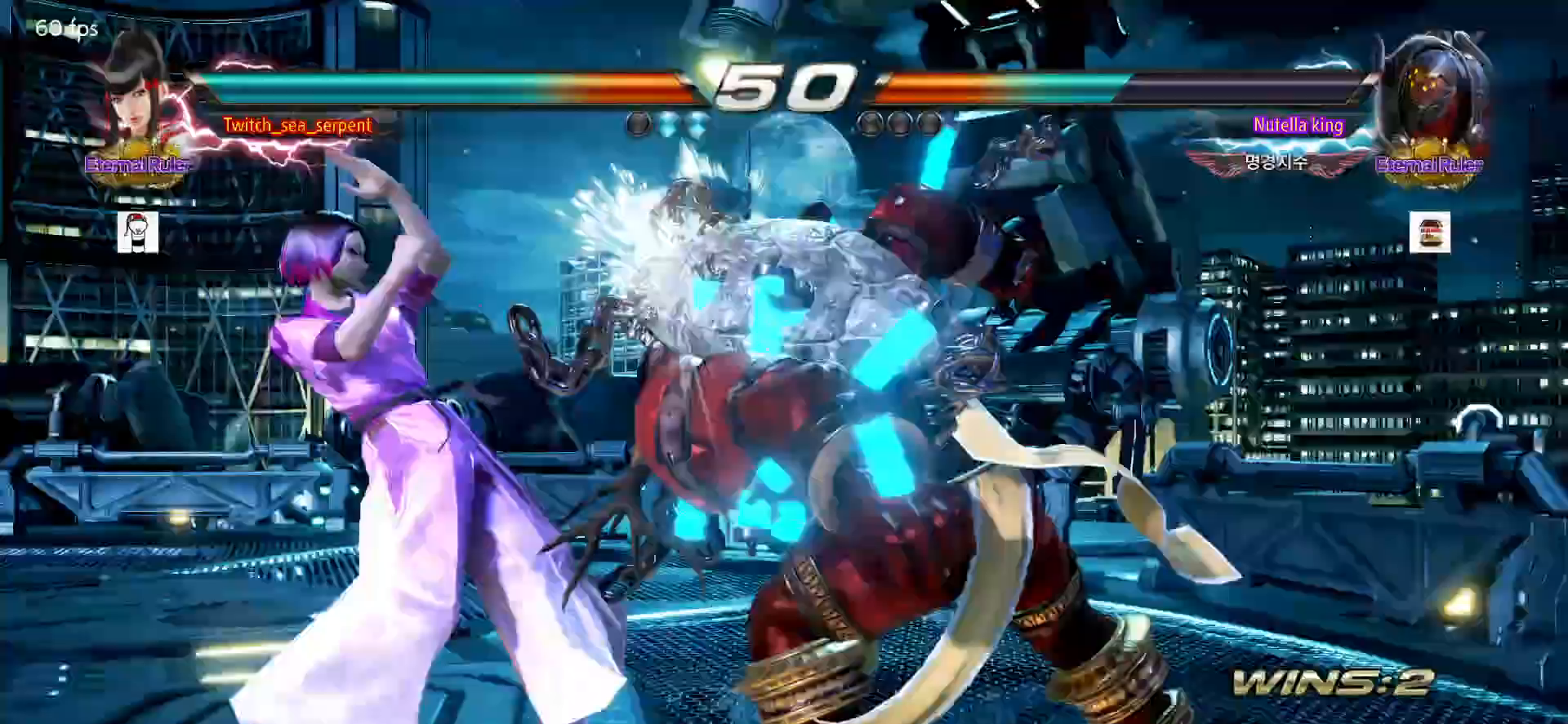
{"dt_ms": 500, "buttons": [], "left_stick": "center", "events": [[217, "SQUARE", "down"], [217, "TRIANGLE", "down"], [300, "SQUARE", "up"], [300, "TRIANGLE", "up"]]}